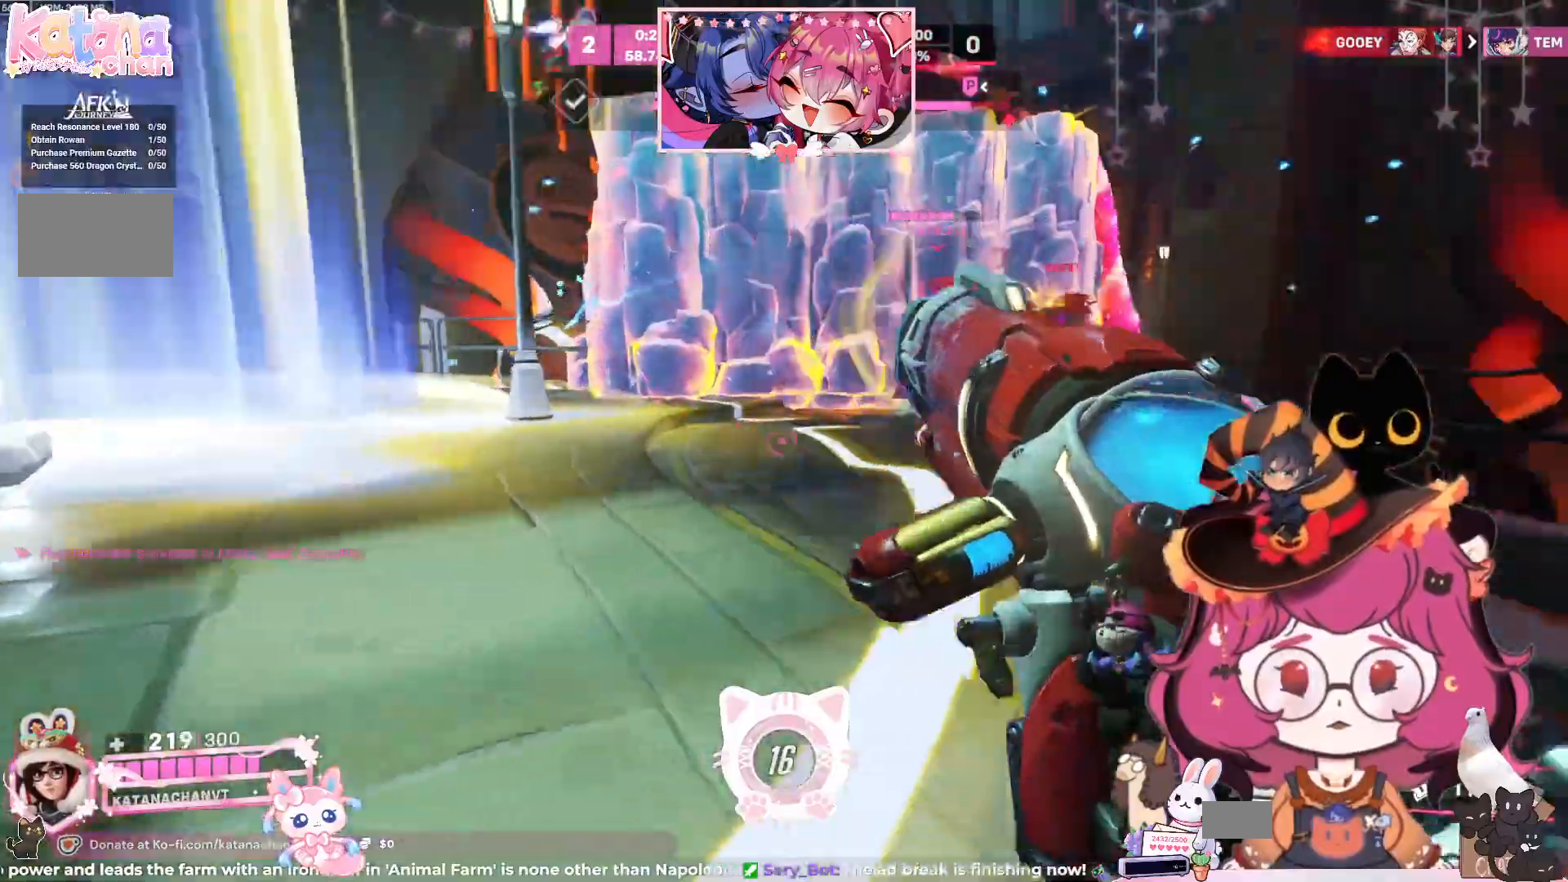
Gameplay with keyboard and mouse; each line is a JSON object with the keys and mouse buttons held at the frame after it. "events" lists presses ("down") and releases ("up") of "a", "ctrl", "d", "e", "q", "s", "shift", "space", "w", "mouse_left", "mouse_wheel", "mouse_right", "mouse_mb4" and "mouse_mb5" between this image and that frame as [ms after this image, input, new state], when the widget could be followed in between. "mouse_left", "mouse_wheel", "mouse_right", "mouse_mb4", "mouse_mb5" = the "left", "wheel", "right", "mb4", "mb5" buttons of the "mouse" list. No other keys are recorded. "wheel" means that the mouse wheel is clicked or scrolled. Mouse movement is not recorded.
{"keys": ["w"], "mouse": [], "events": [[84, "a", "up"]]}
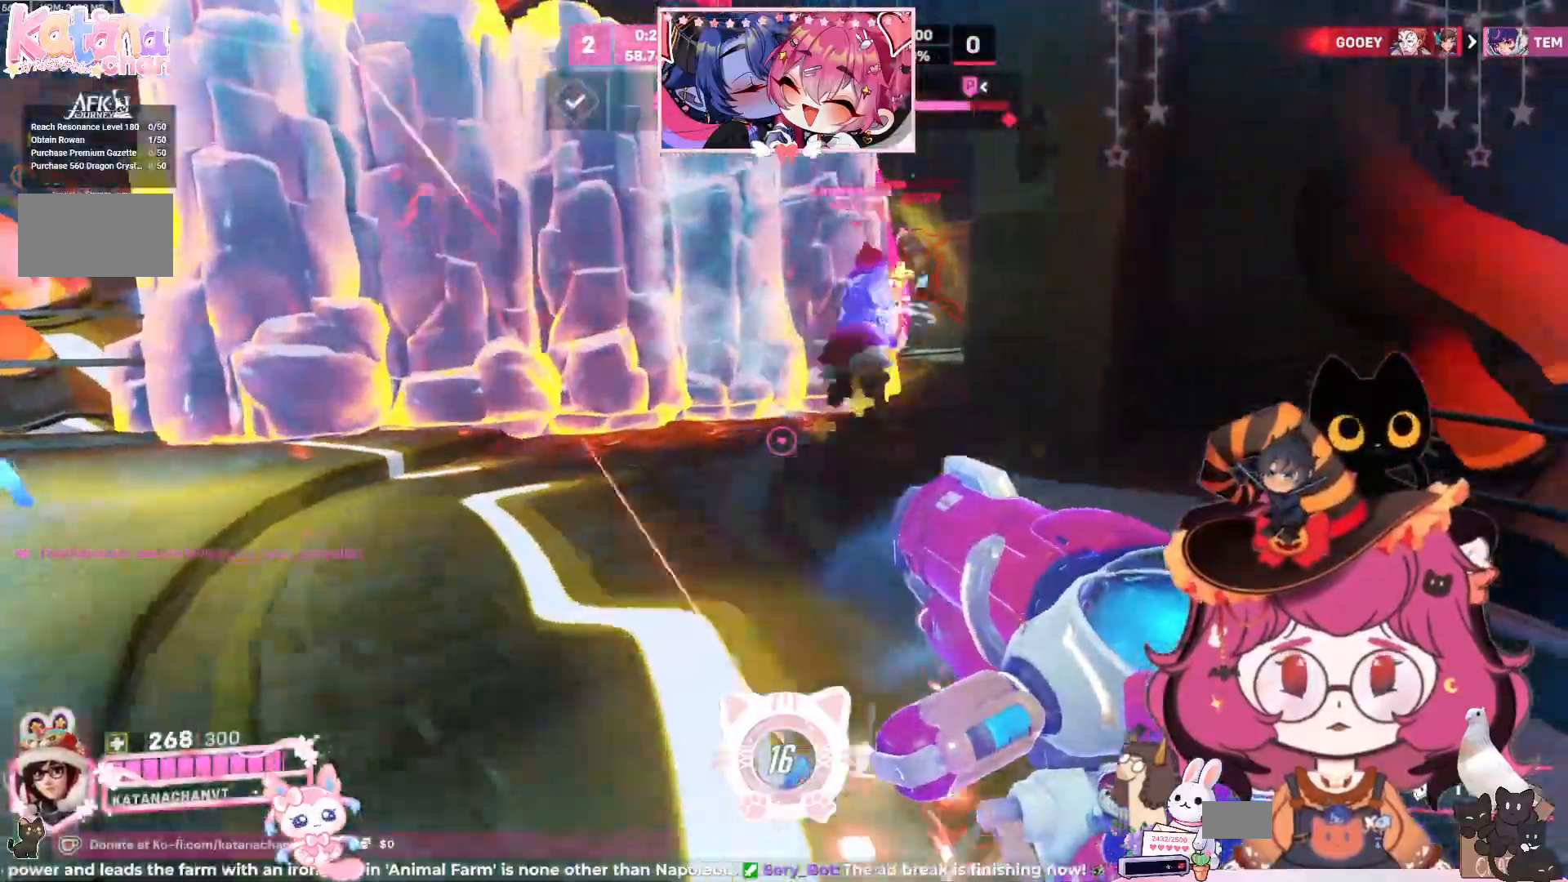
{"keys": ["a", "w"], "mouse": ["left"]}
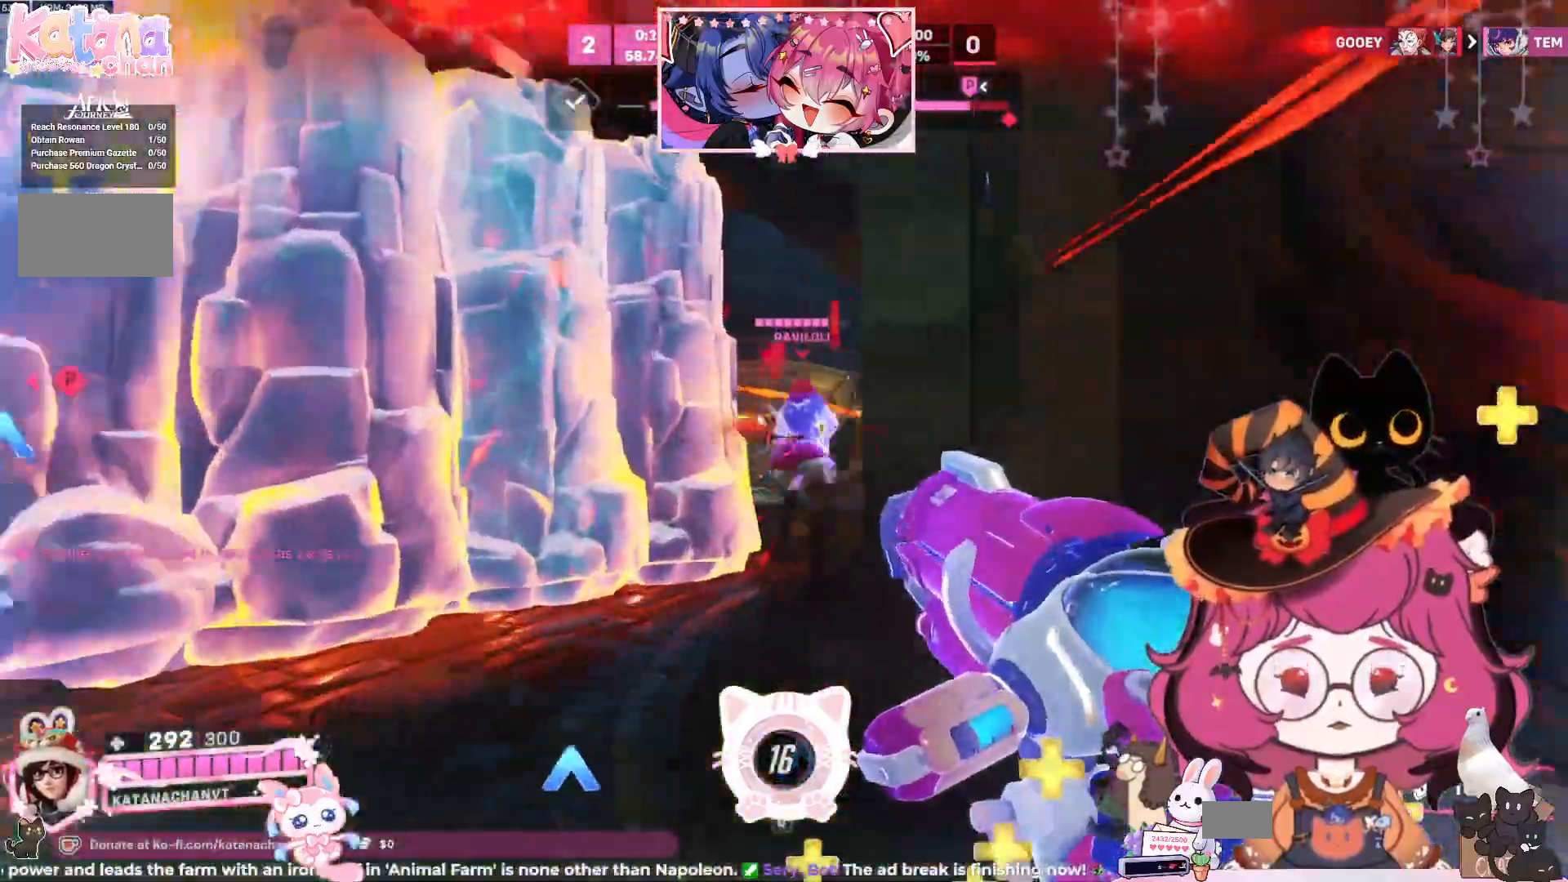
{"keys": ["d"], "mouse": ["left"], "events": [[150, "a", "up"], [350, "d", "down"], [450, "w", "up"]]}
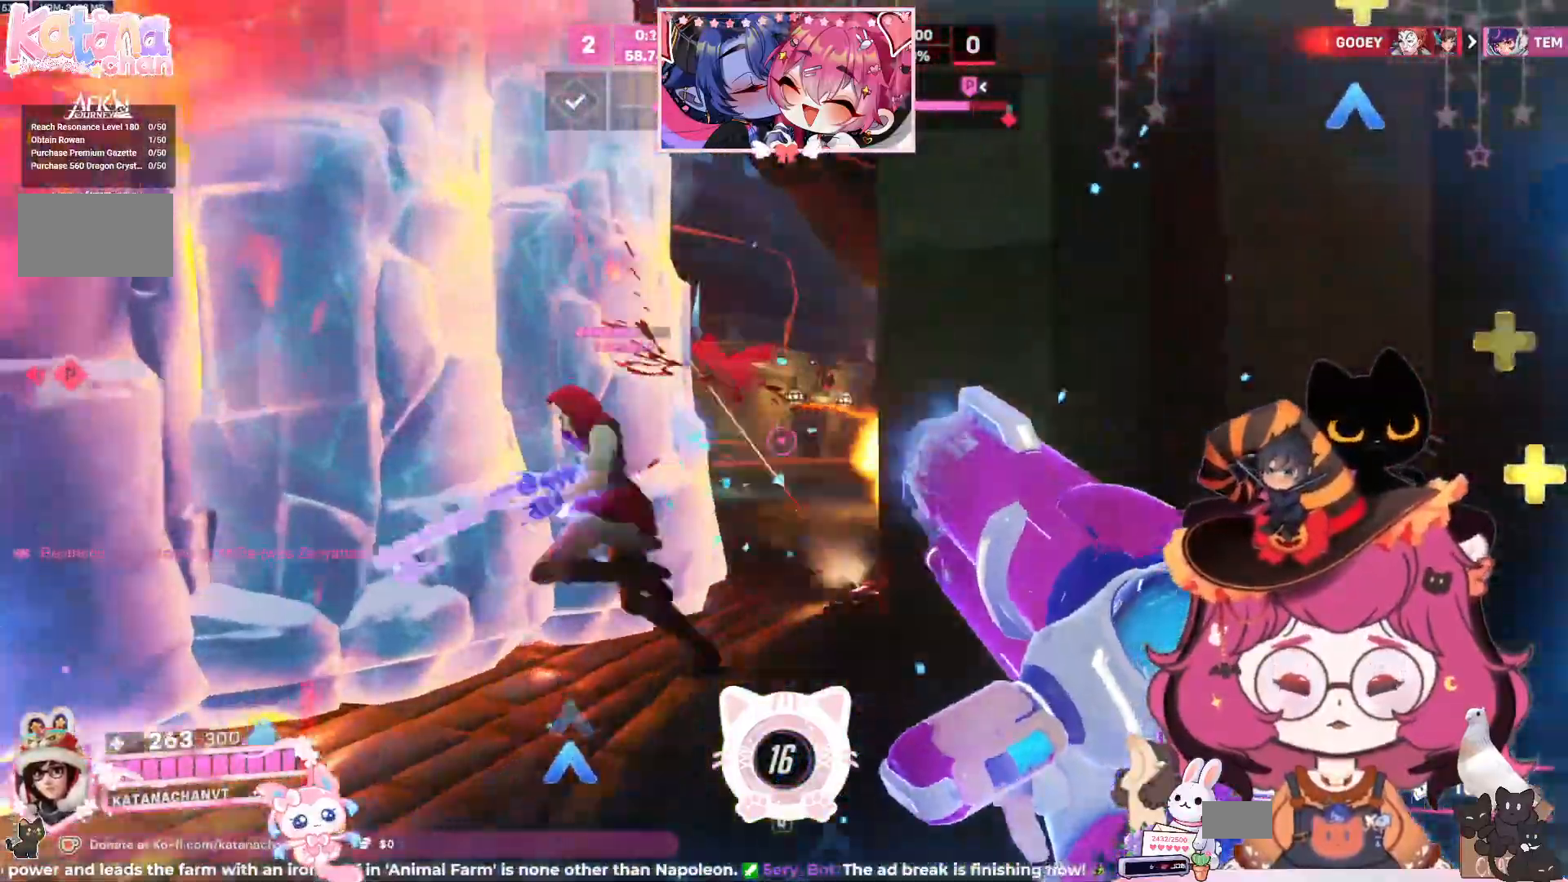
{"keys": ["a", "s"], "mouse": ["left"]}
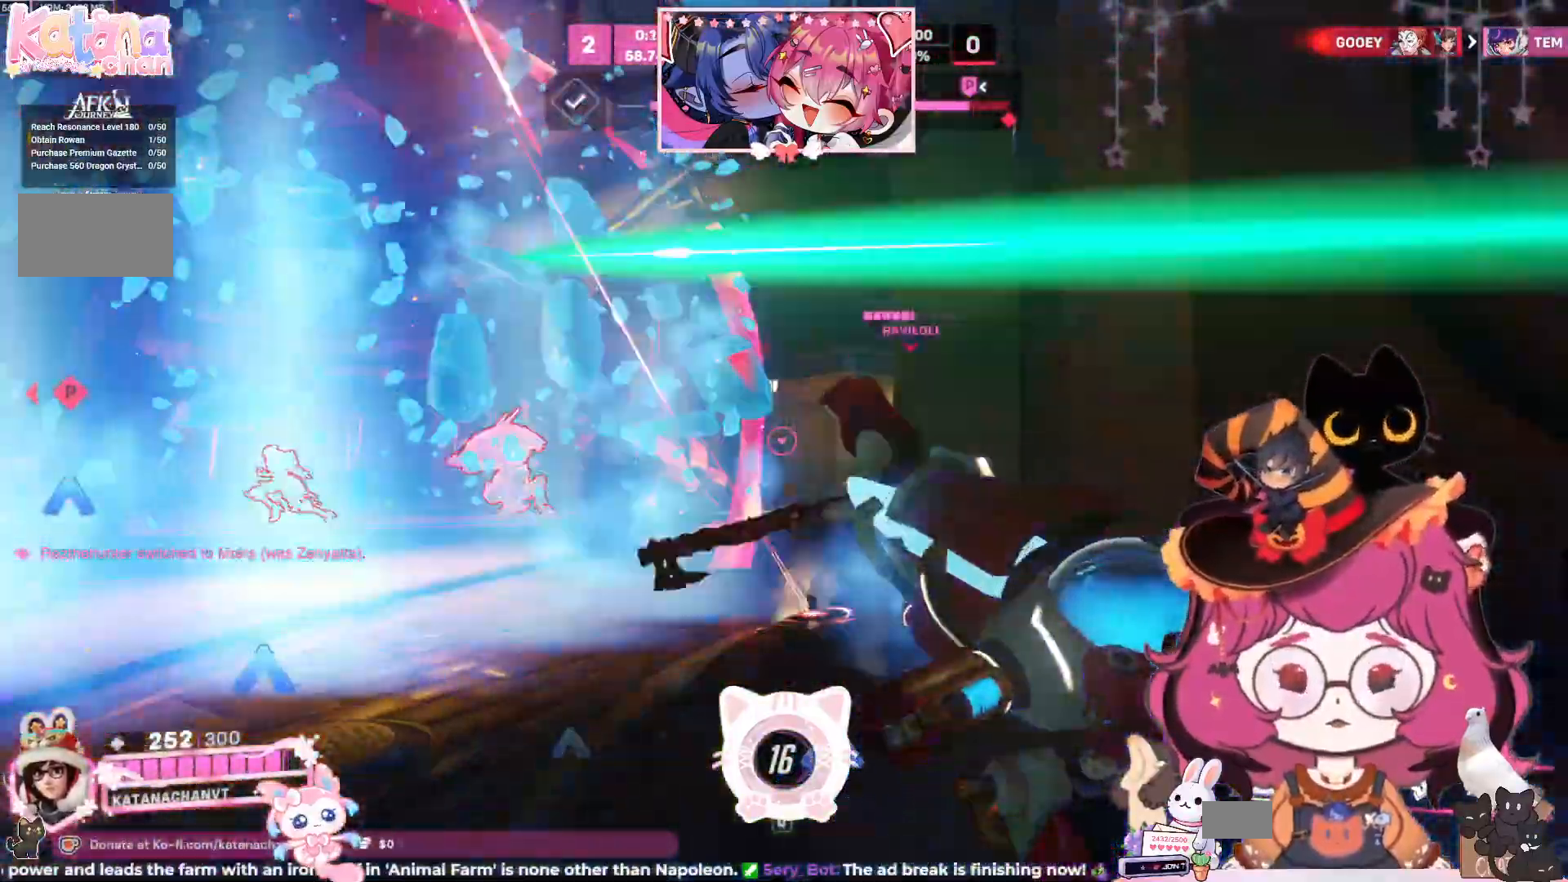
{"keys": ["a", "s"], "mouse": [], "events": [[84, "space", "down"], [200, "mouse_left", "up"], [234, "space", "up"]]}
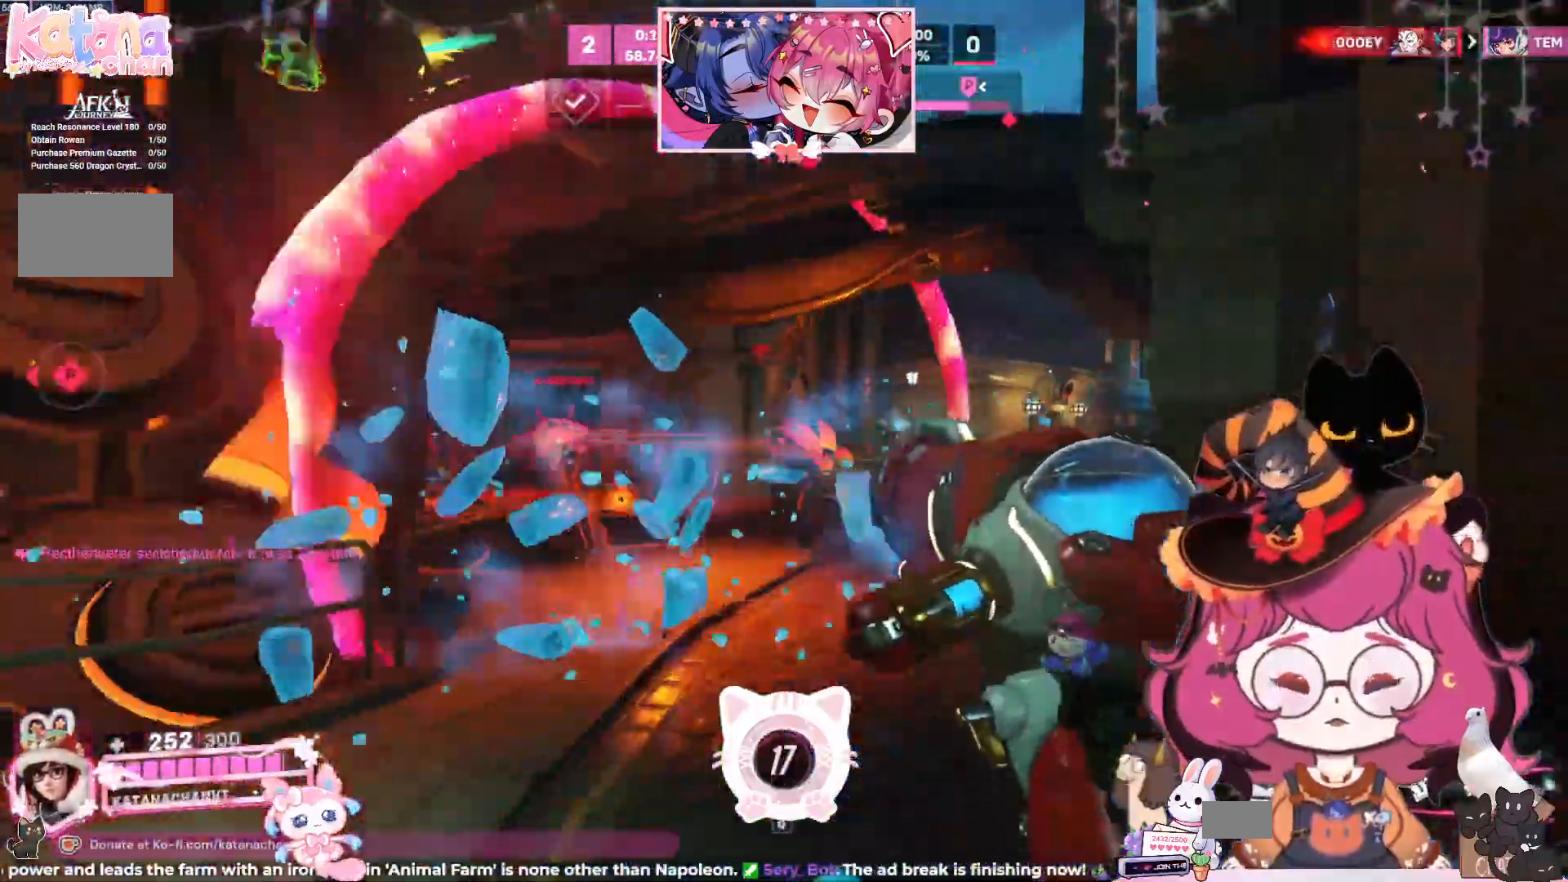
{"keys": ["d", "w"], "mouse": ["left"], "events": [[17, "mouse_left", "down"], [350, "s", "up"], [434, "a", "up"], [467, "d", "down"], [484, "w", "down"]]}
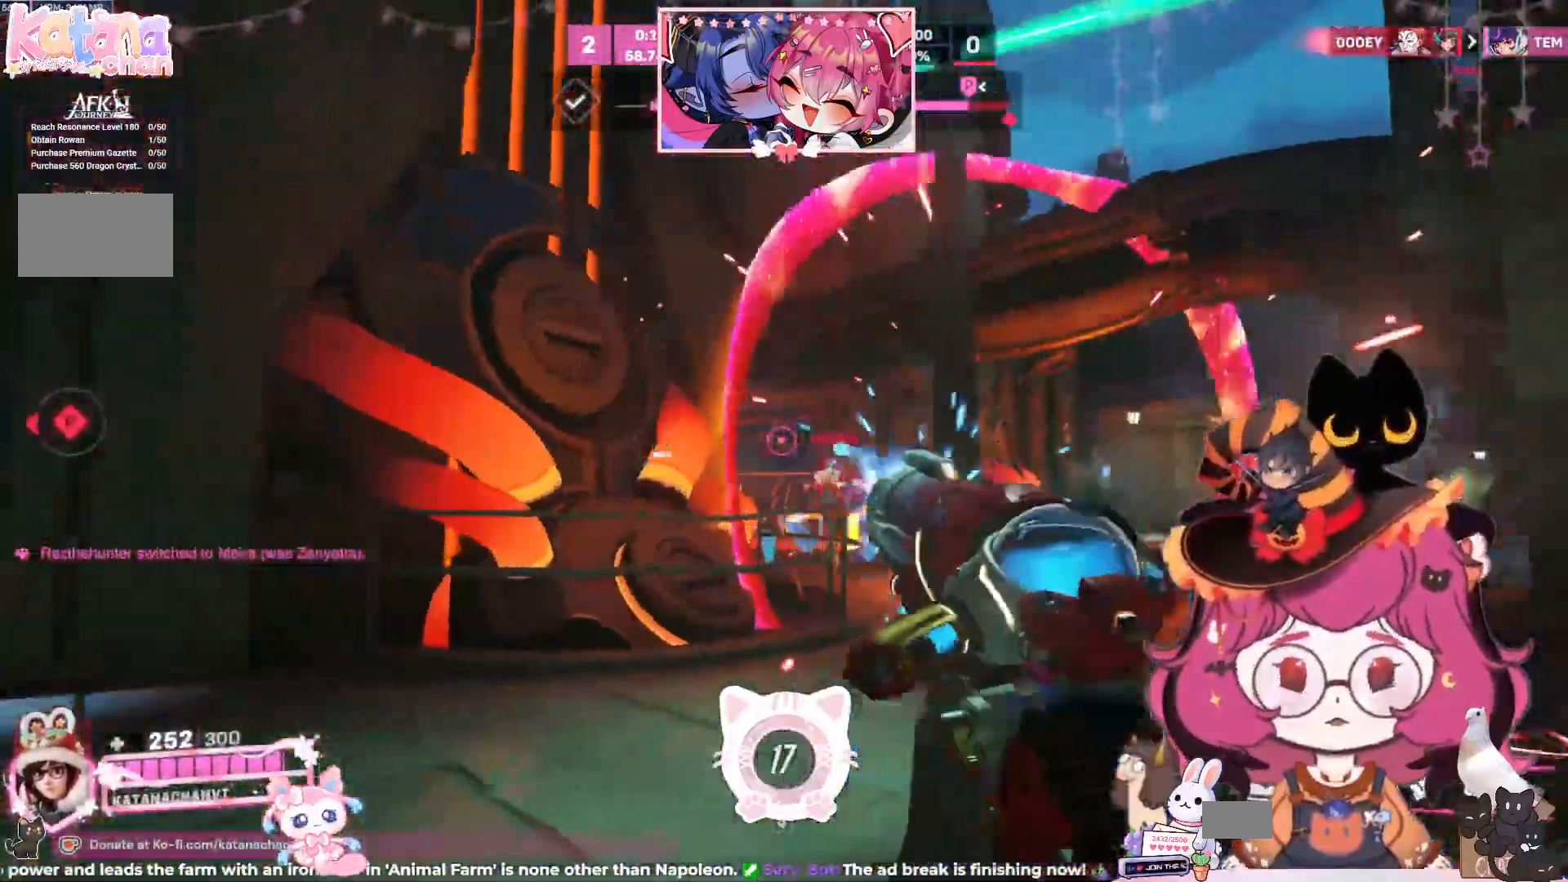
{"keys": ["d", "w"], "mouse": ["left"], "events": [[117, "space", "down"], [267, "space", "up"]]}
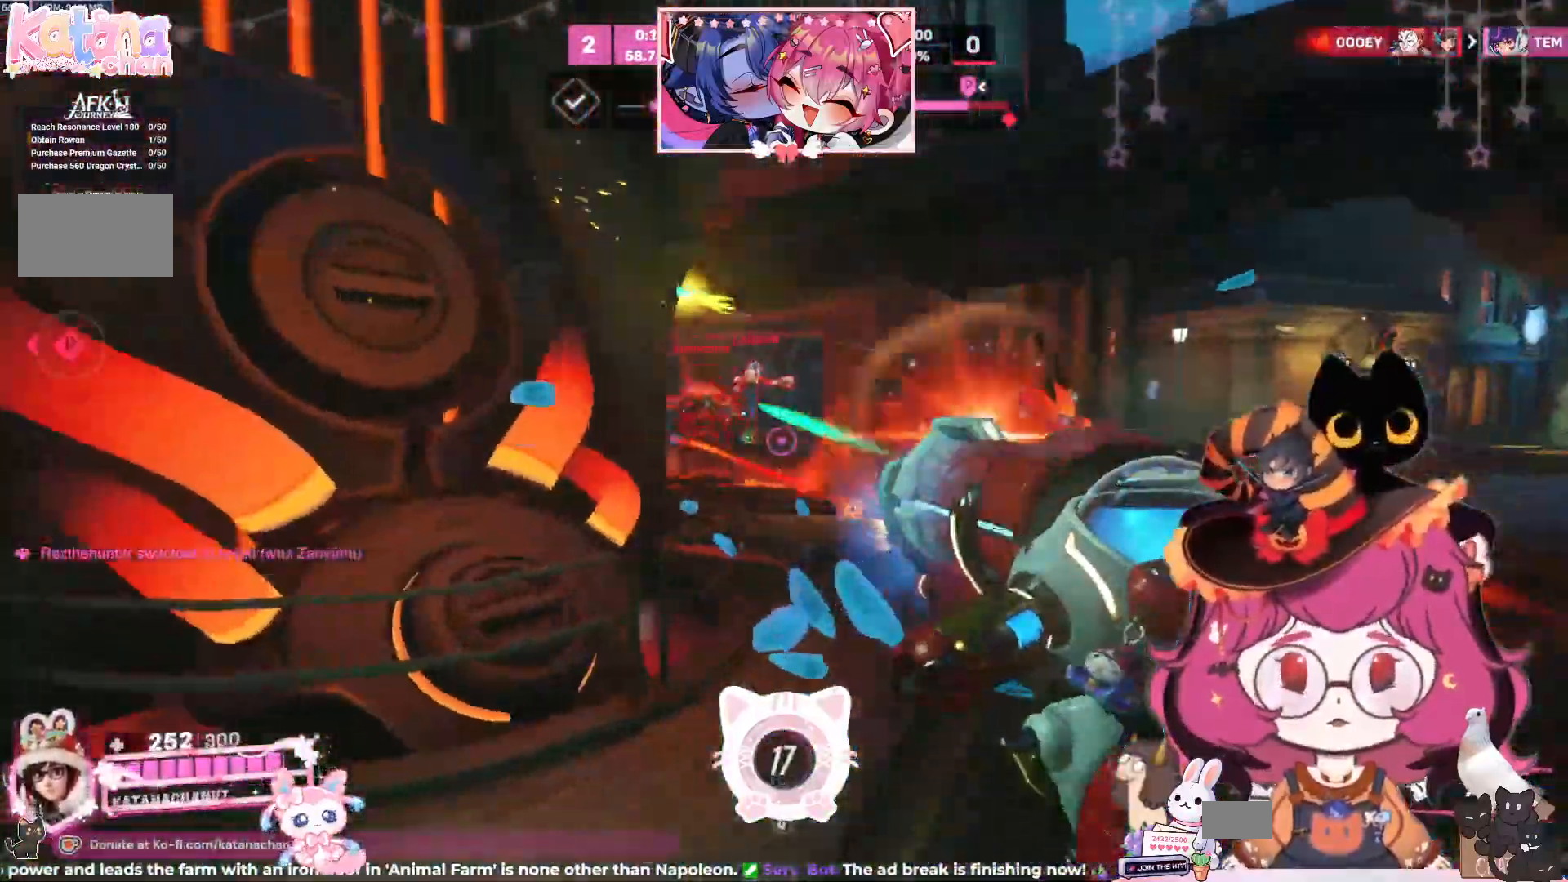
{"keys": ["d", "w"], "mouse": ["left"], "events": []}
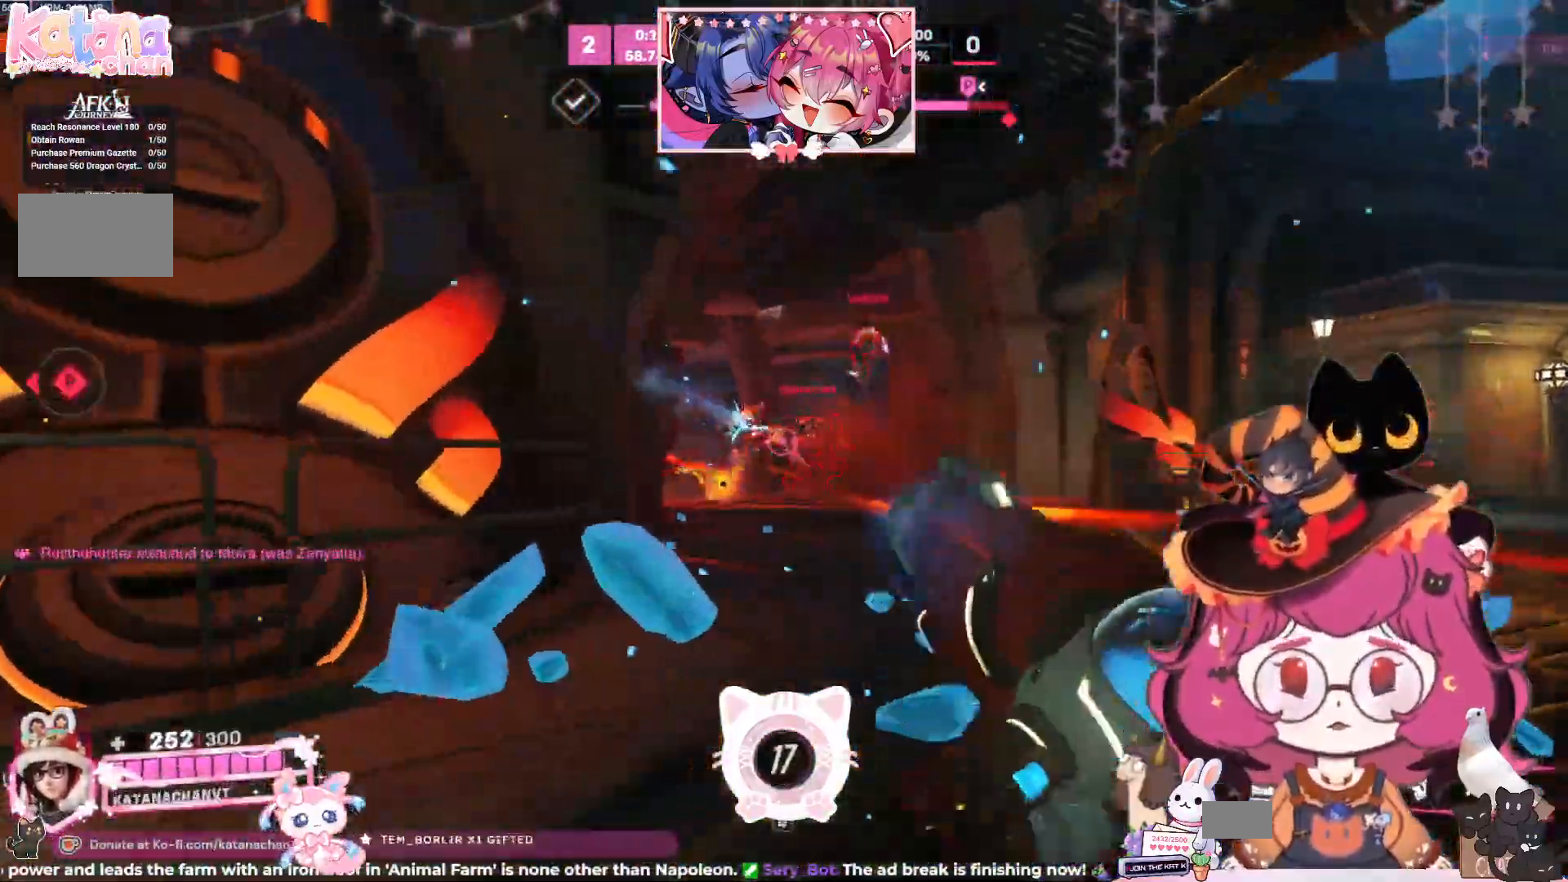
{"keys": ["d"], "mouse": ["left"], "events": [[17, "space", "down"], [134, "space", "up"], [500, "w", "up"]]}
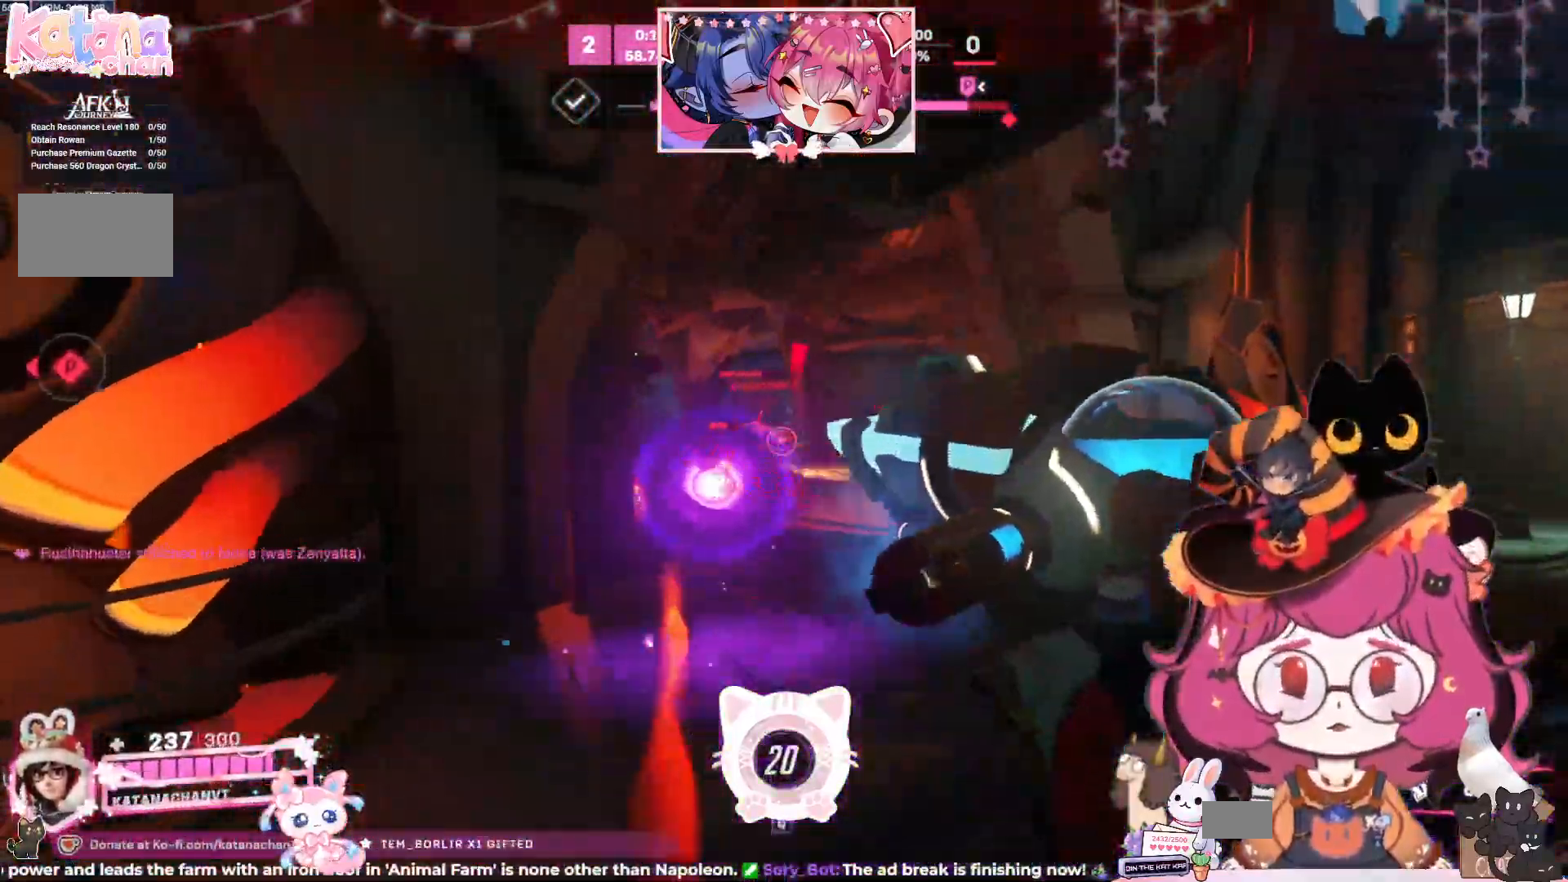
{"keys": ["a"], "mouse": ["left"], "events": [[217, "a", "down"], [250, "d", "up"], [300, "space", "down"], [467, "space", "up"]]}
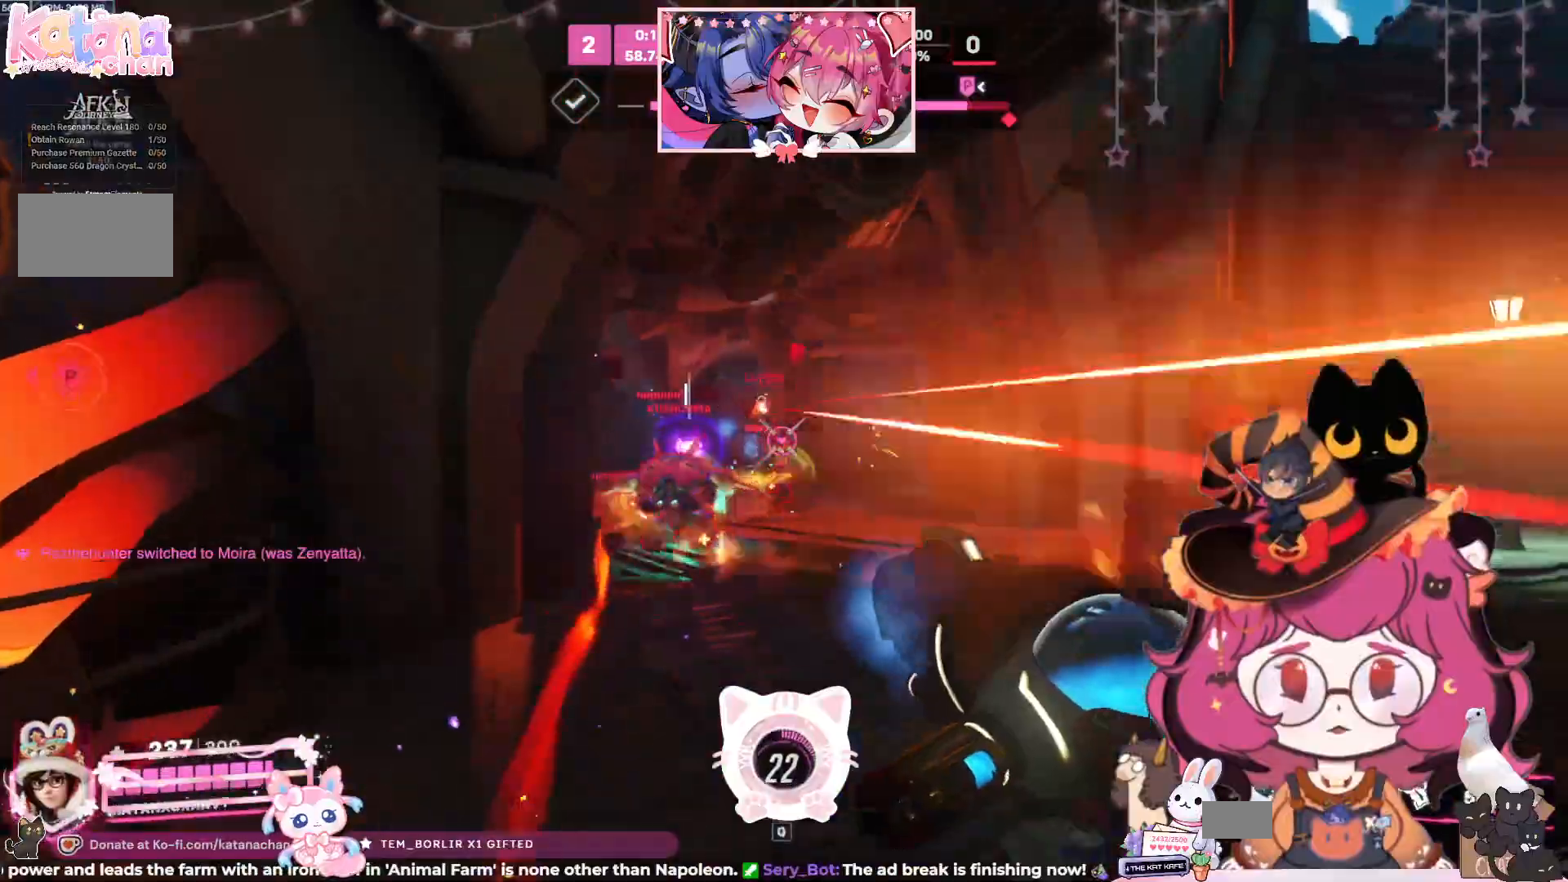
{"keys": ["d"], "mouse": ["left"], "events": [[334, "d", "down"], [350, "a", "up"]]}
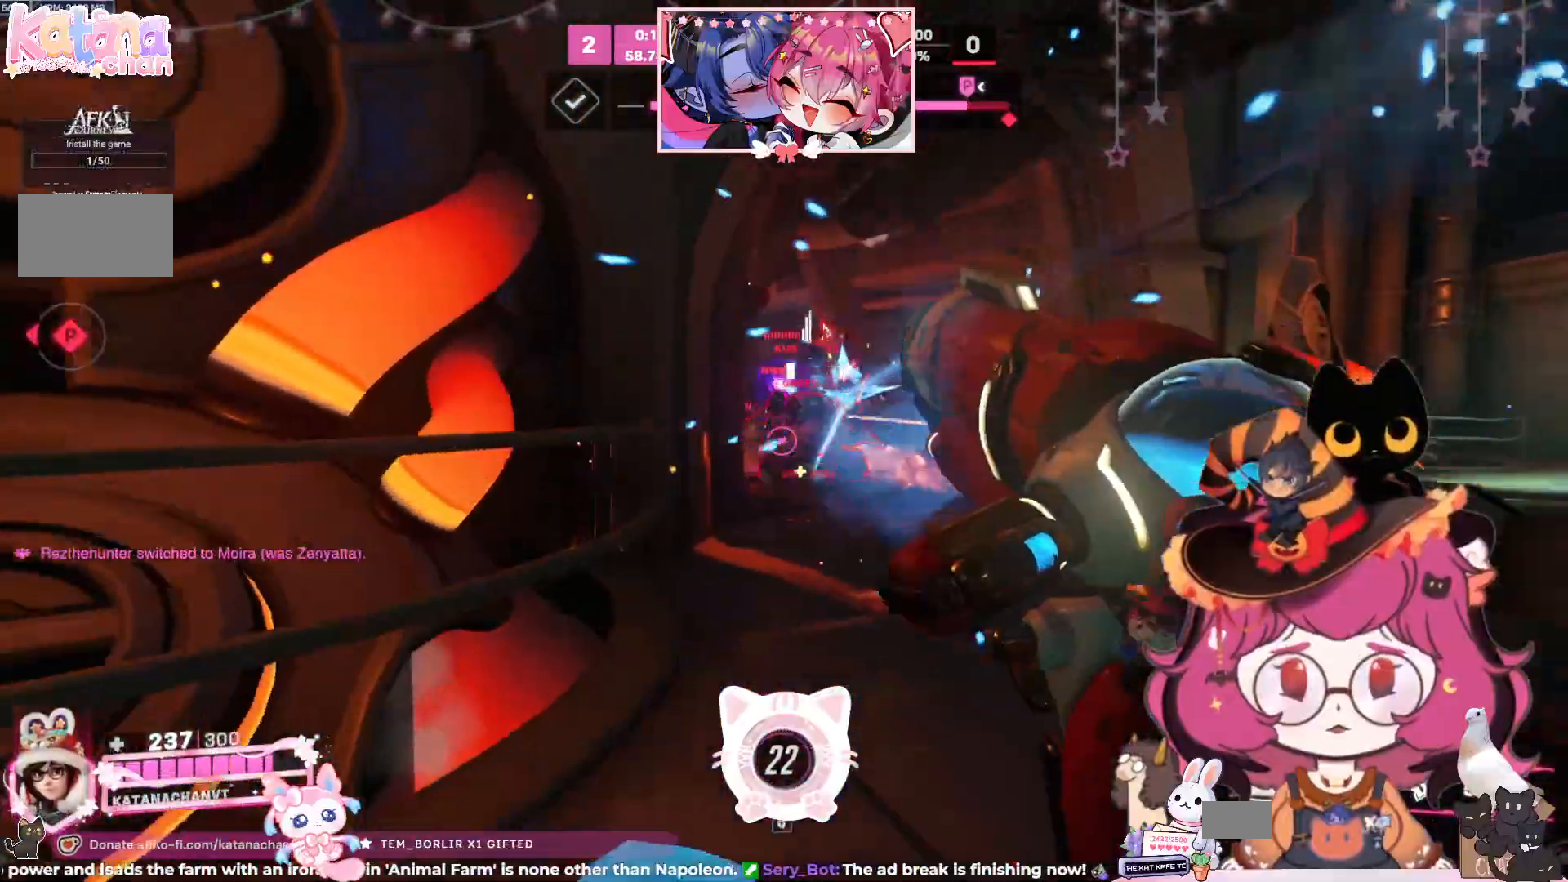
{"keys": ["d"], "mouse": ["left"], "events": [[34, "space", "down"], [150, "space", "up"], [300, "space", "down"], [434, "space", "up"]]}
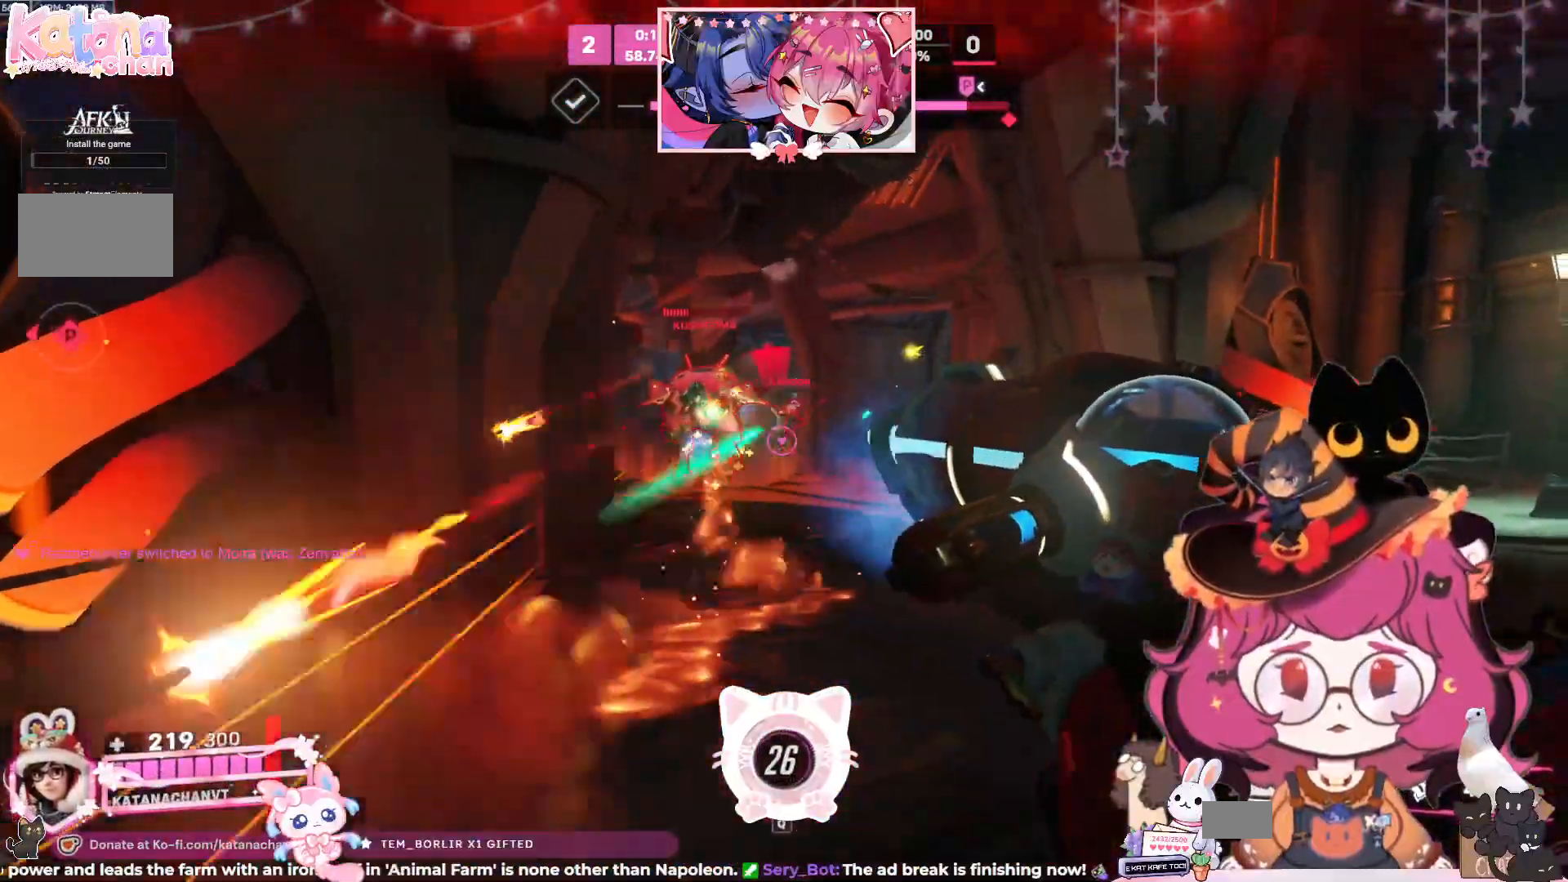
{"keys": ["d"], "mouse": ["left"], "events": [[34, "space", "down"], [184, "space", "up"], [300, "space", "down"], [417, "space", "up"]]}
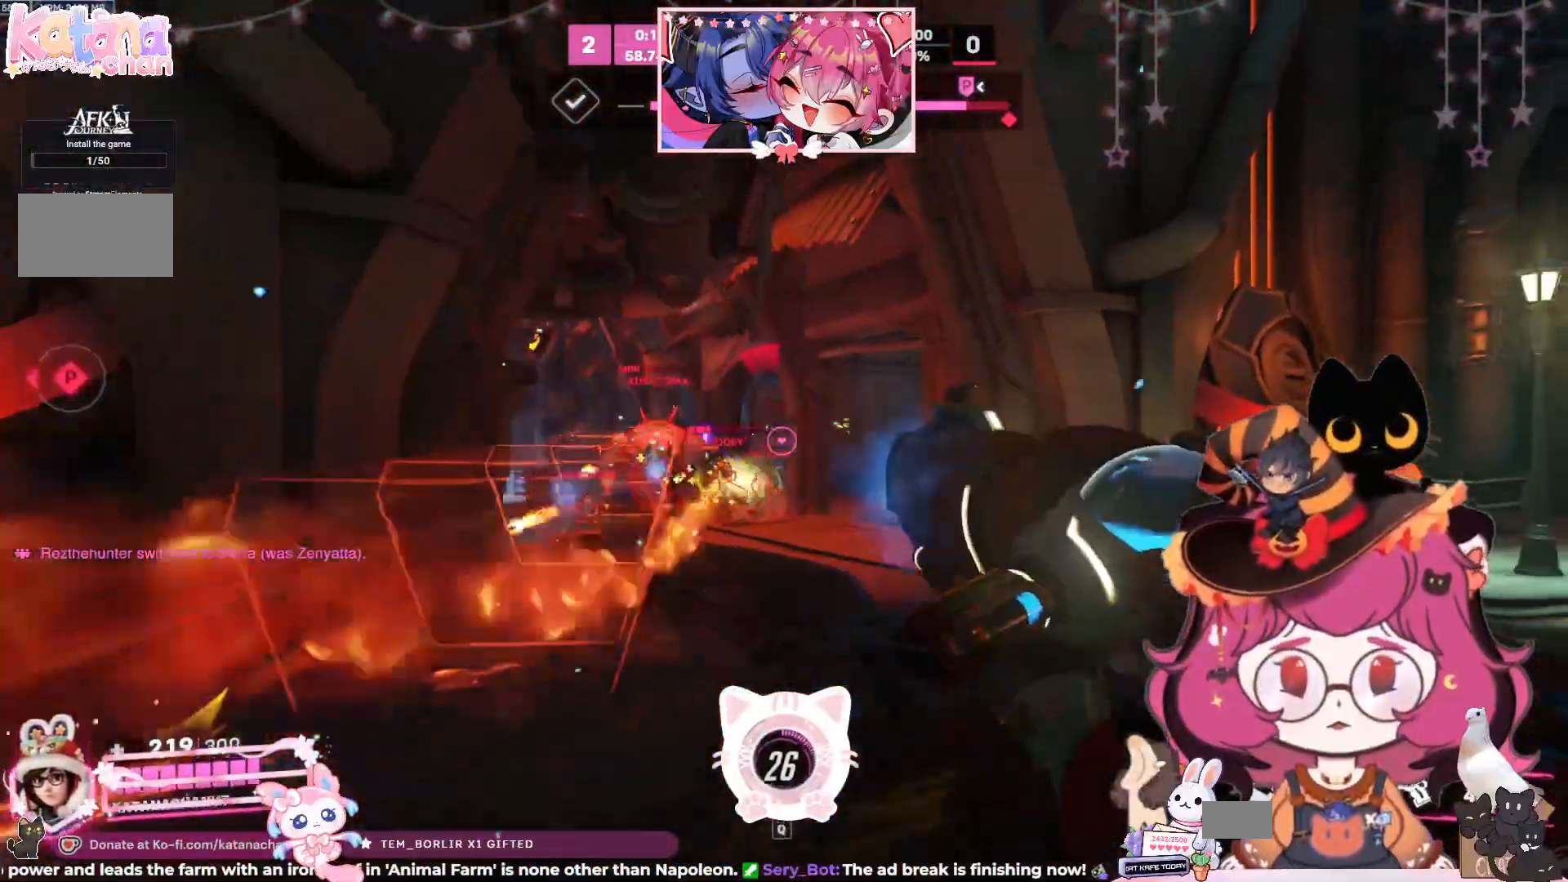
{"keys": ["d", "space", "w"], "mouse": ["left"], "events": [[17, "space", "down"], [67, "w", "down"], [217, "space", "up"], [450, "space", "down"]]}
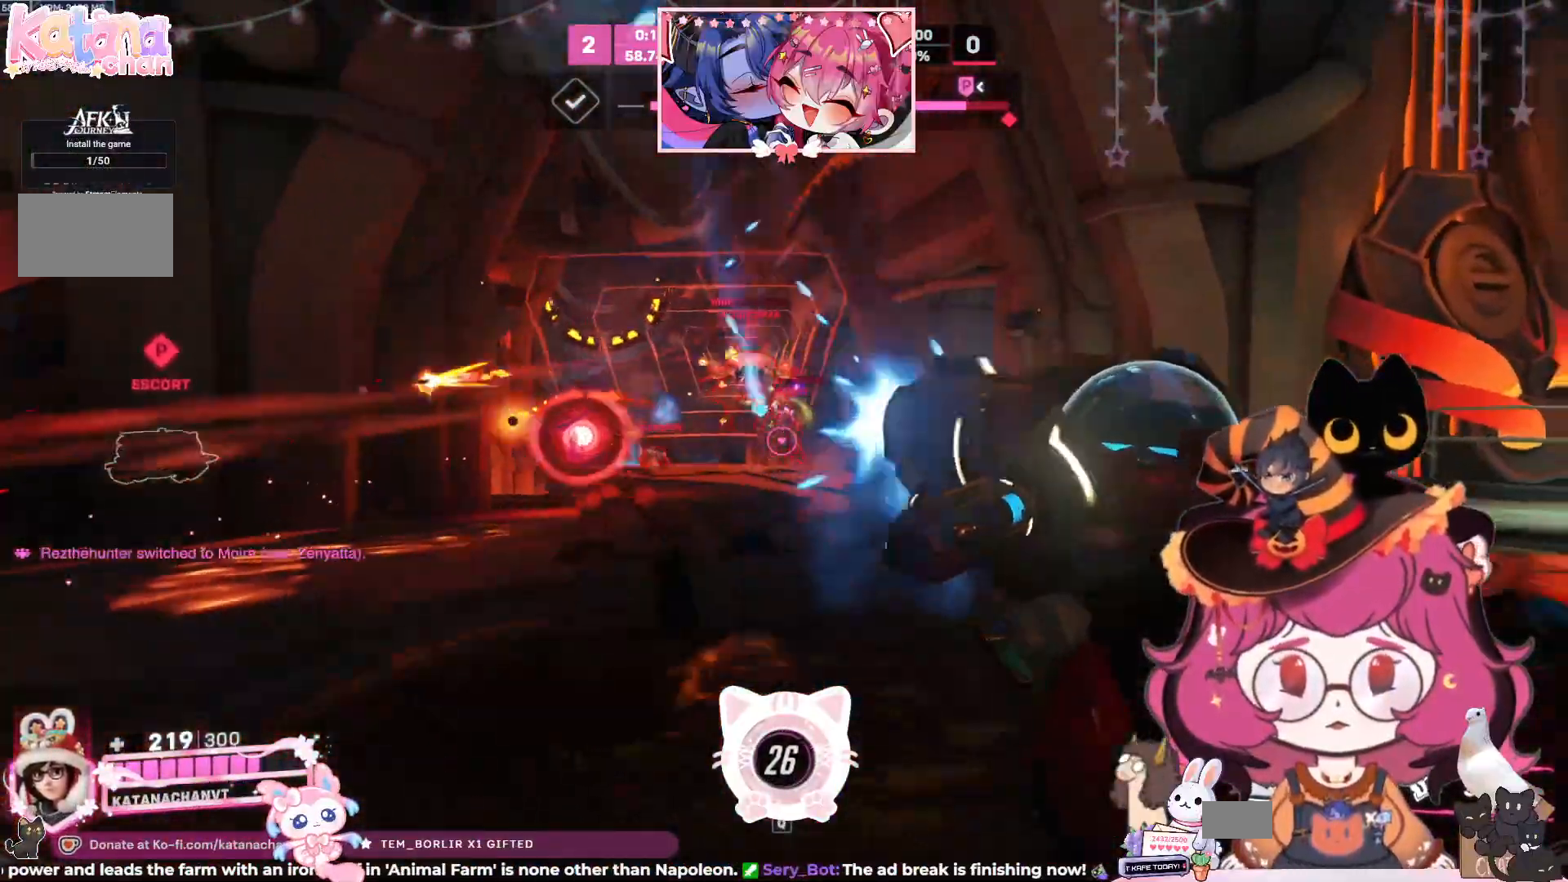
{"keys": ["d", "w"], "mouse": ["left"], "events": [[67, "space", "up"], [184, "space", "down"], [300, "space", "up"], [384, "space", "down"], [500, "space", "up"]]}
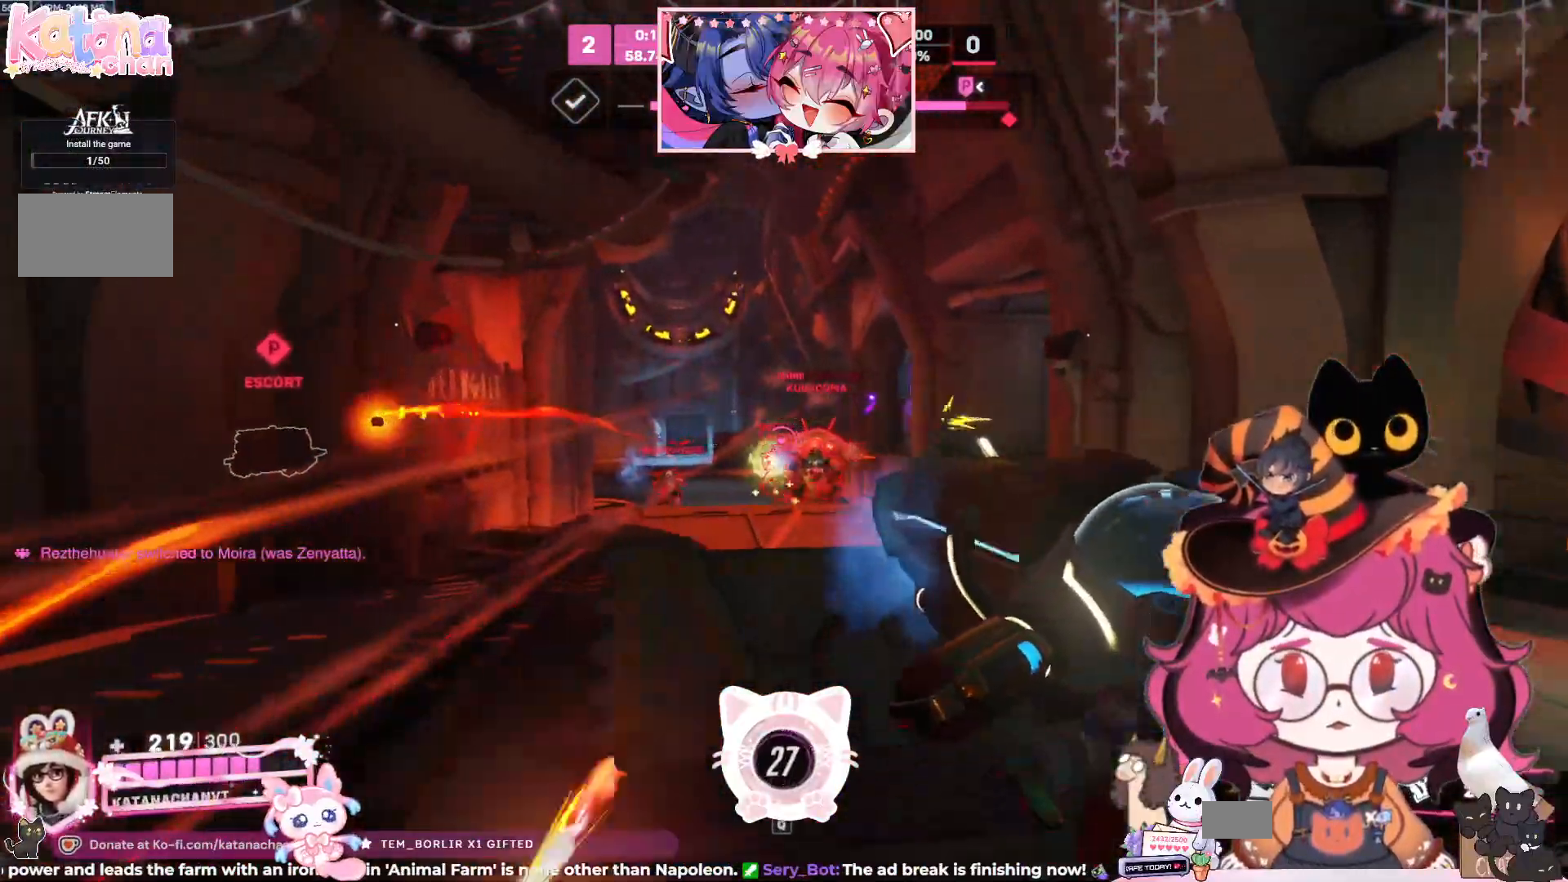
{"keys": ["d", "space", "w"], "mouse": ["left"], "events": [[134, "space", "down"], [250, "space", "up"], [400, "space", "down"]]}
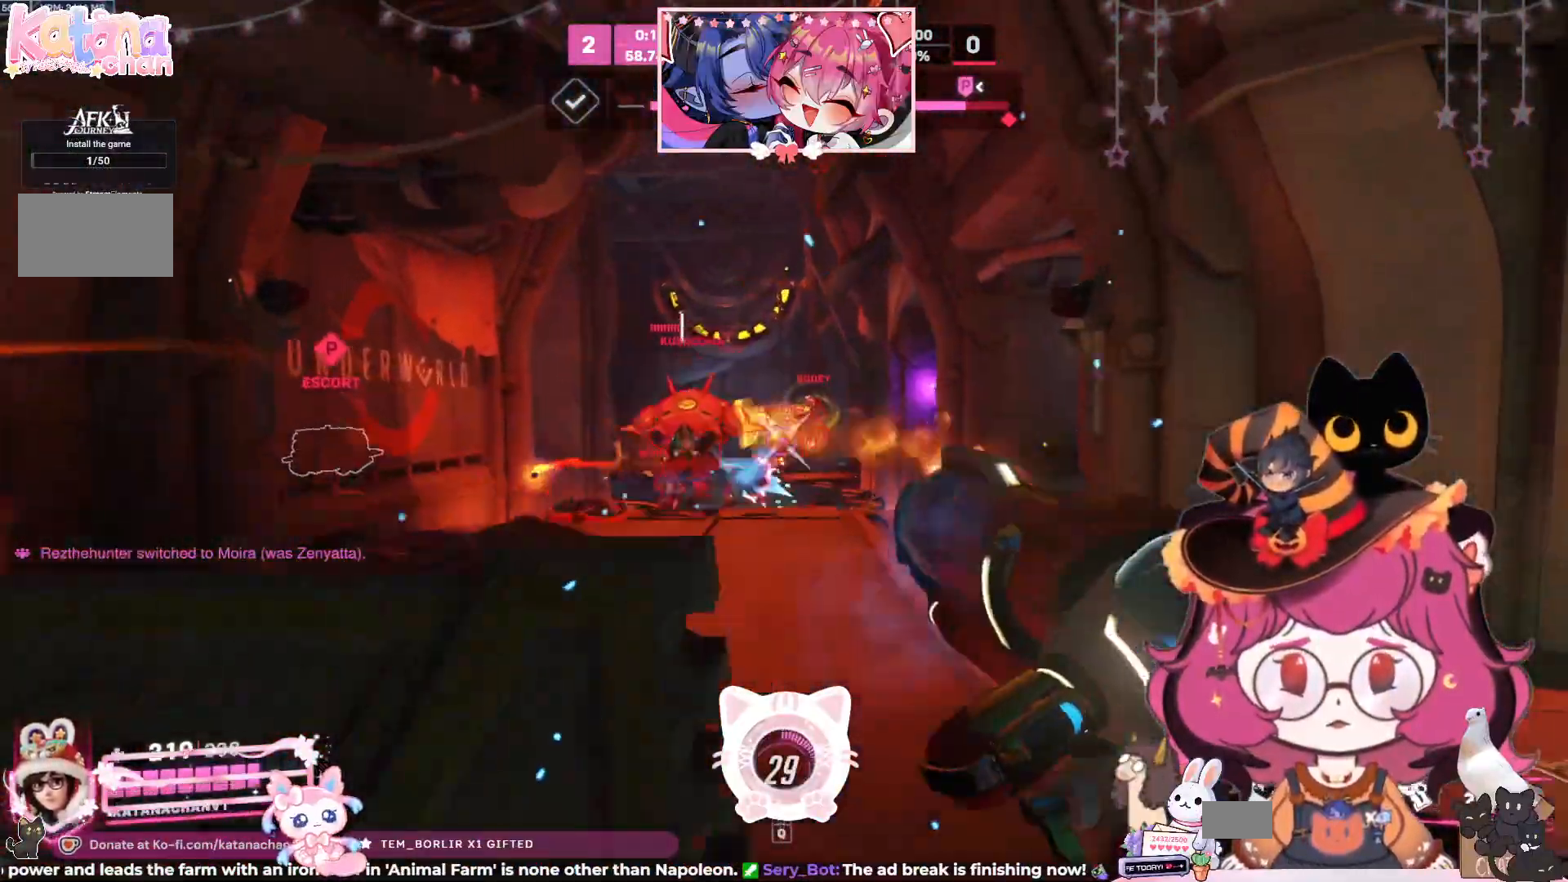
{"keys": ["d", "w"], "mouse": ["left"], "events": [[17, "space", "up"], [100, "space", "down"], [200, "space", "up"]]}
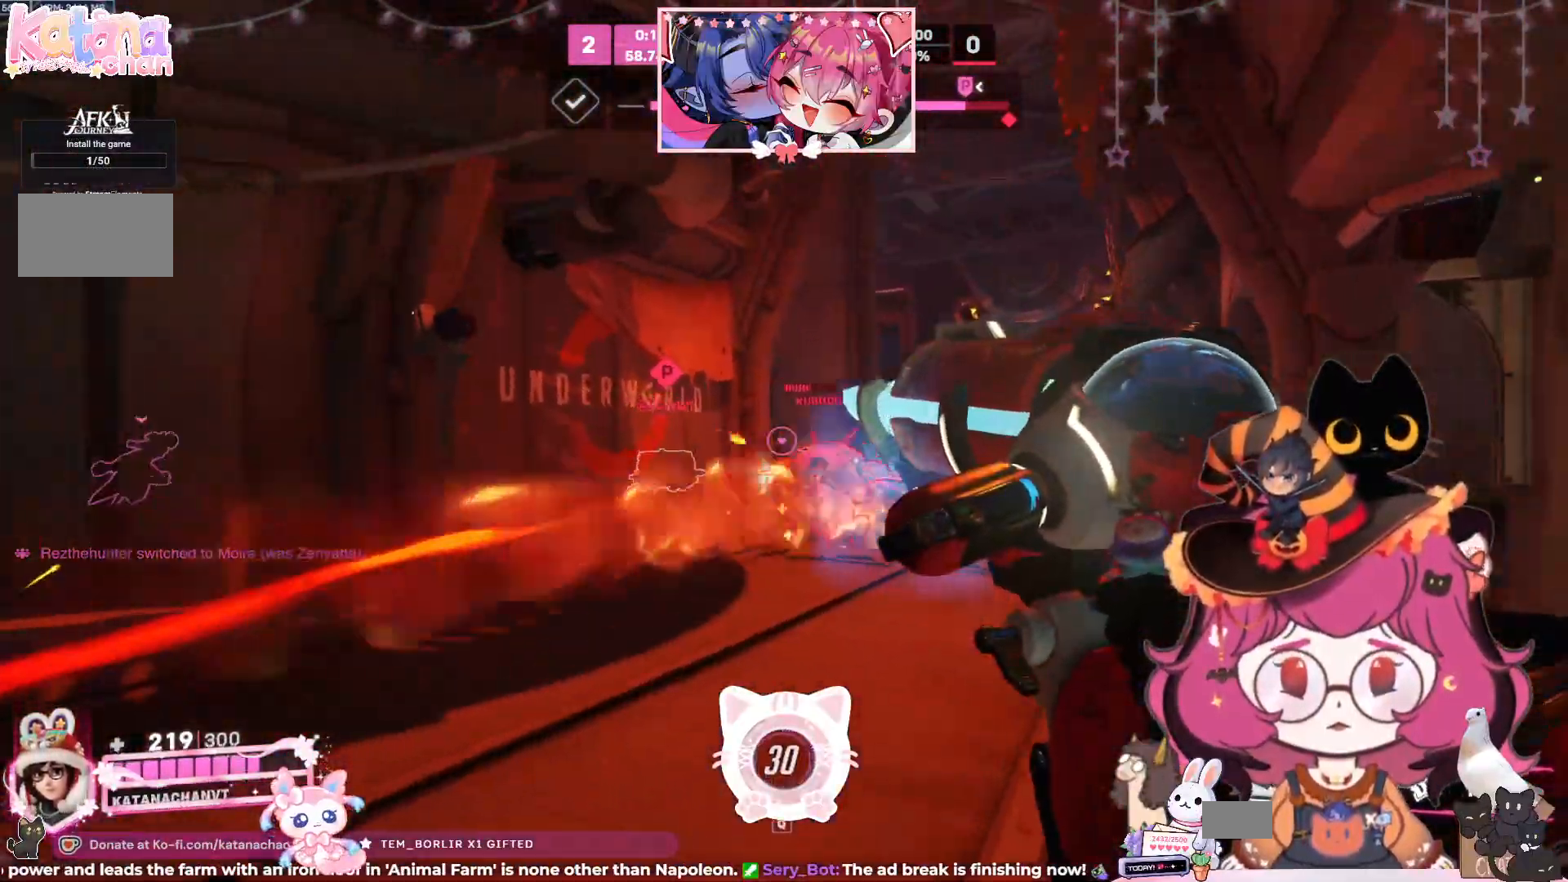
{"keys": ["a"], "mouse": ["left"], "events": [[84, "w", "up"], [184, "a", "down"], [200, "d", "up"], [334, "s", "down"], [334, "space", "down"], [417, "s", "up"], [450, "space", "up"]]}
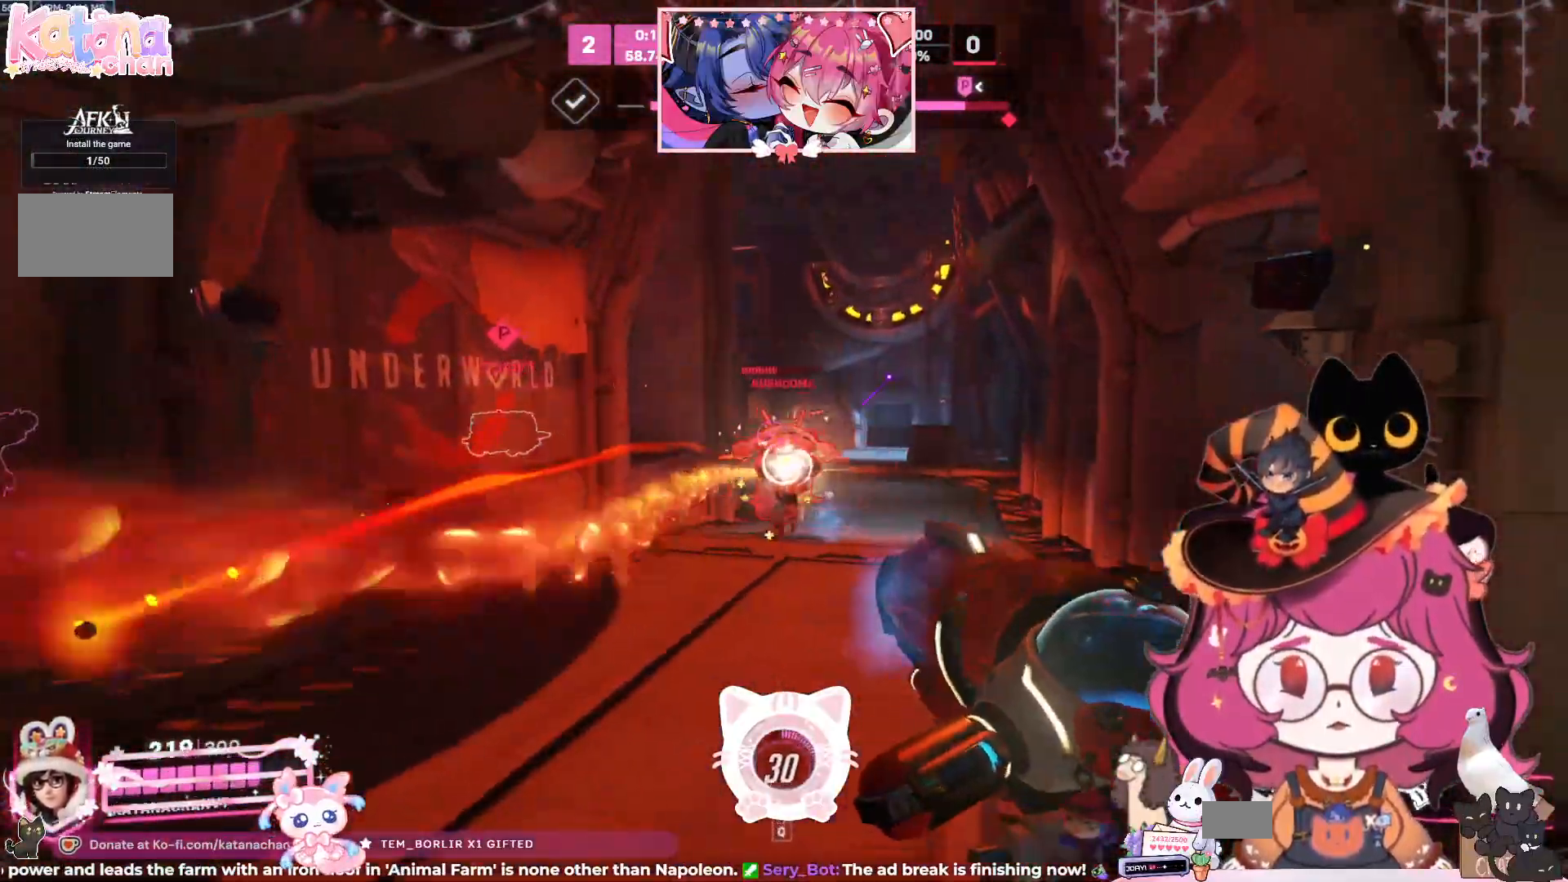
{"keys": ["a"], "mouse": ["left"], "events": [[67, "space", "down"], [67, "w", "down"], [200, "space", "up"], [300, "w", "up"]]}
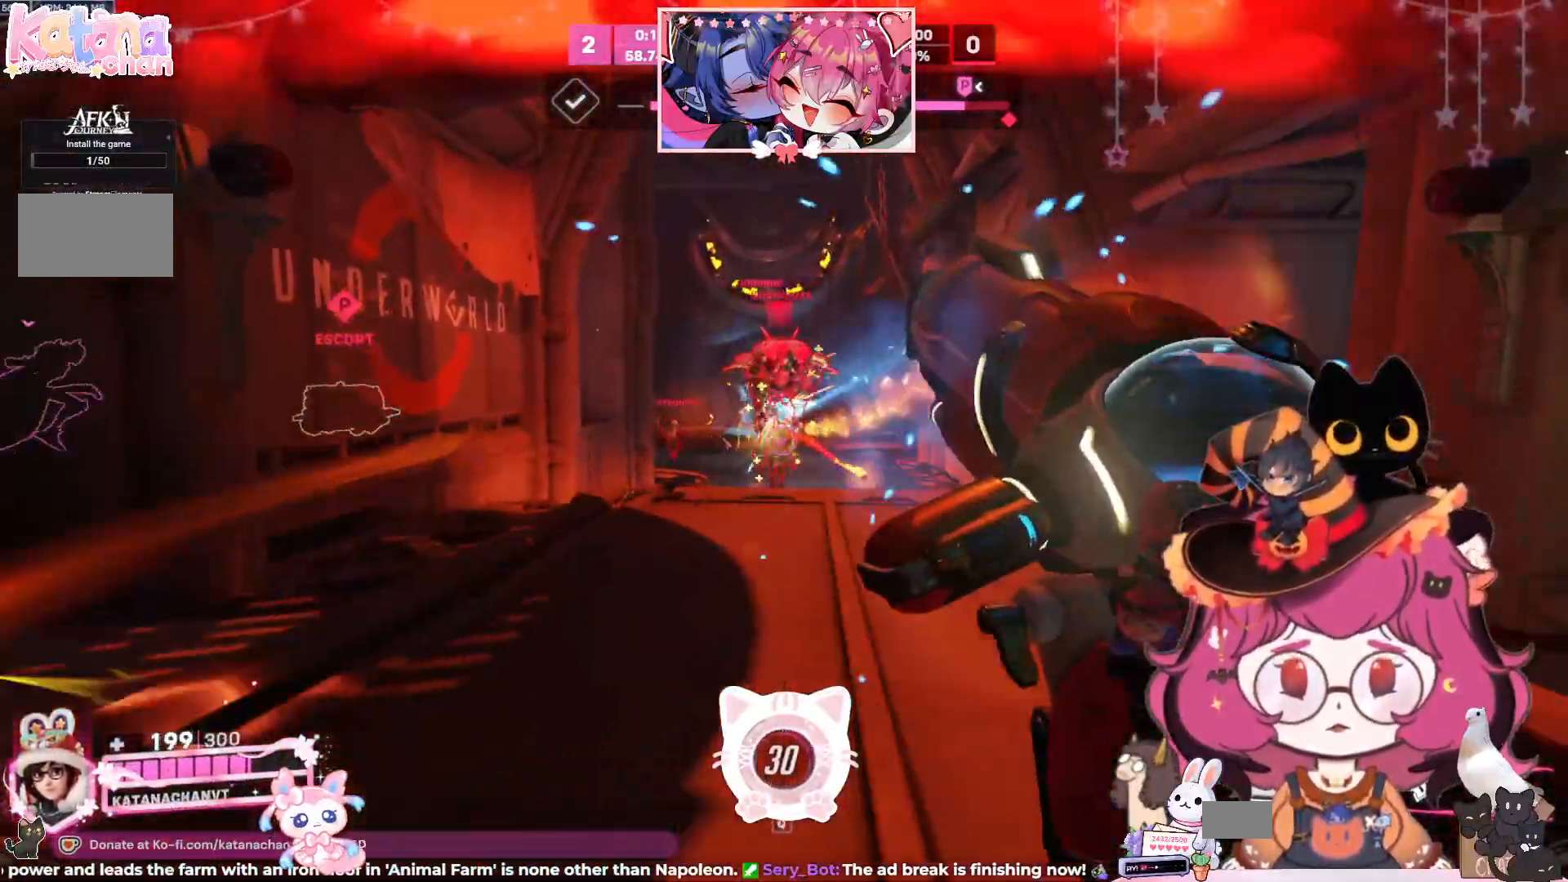
{"keys": ["d", "space"], "mouse": ["left"], "events": [[17, "w", "down"], [67, "space", "down"], [184, "space", "up"], [334, "d", "down"], [334, "w", "up"], [384, "a", "up"], [467, "space", "down"]]}
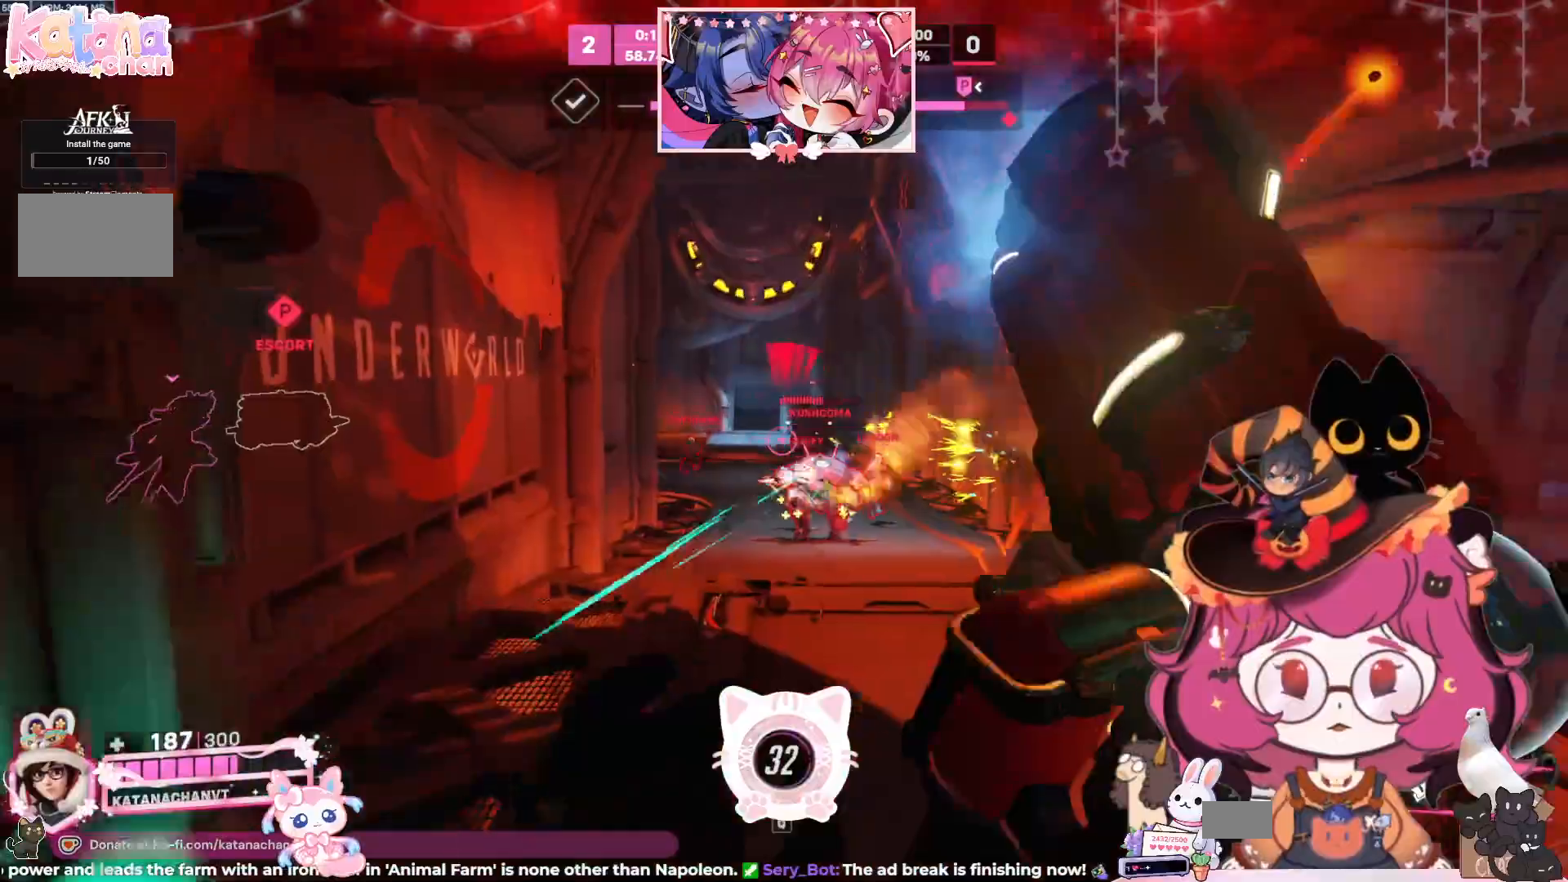
{"keys": ["d", "w"], "mouse": ["left"], "events": [[84, "space", "up"], [250, "space", "down"], [317, "w", "down"], [400, "space", "up"]]}
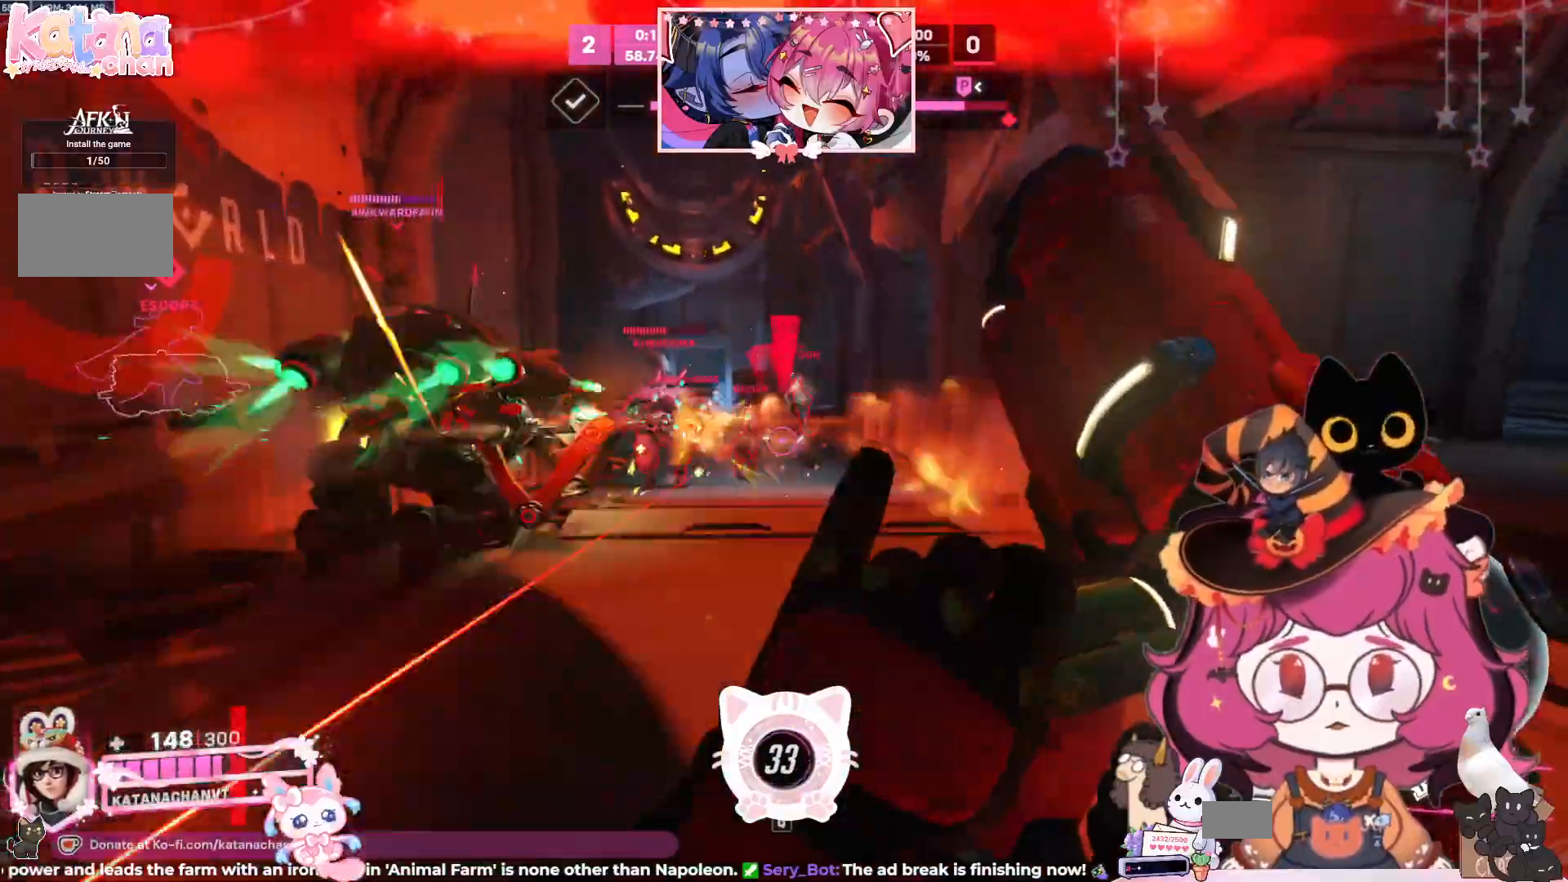
{"keys": ["d", "w"], "mouse": ["left"], "events": [[34, "space", "down"], [184, "space", "up"], [284, "space", "down"], [417, "space", "up"]]}
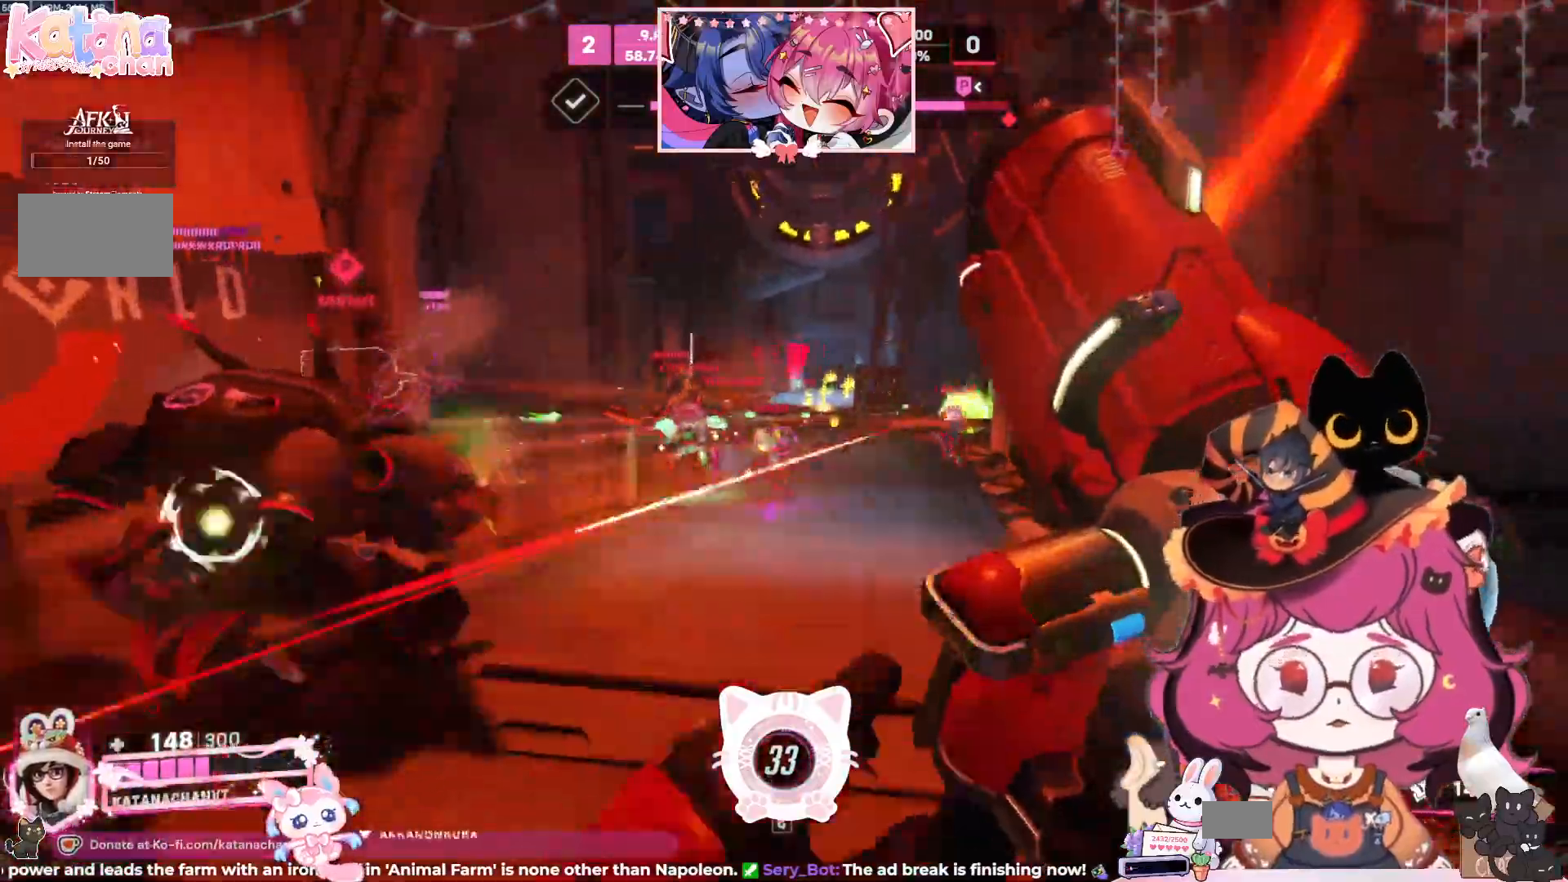
{"keys": ["a", "space"], "mouse": ["left"], "events": [[17, "space", "down"], [167, "space", "up"], [267, "w", "up"], [284, "a", "down"], [317, "d", "up"], [384, "space", "down"]]}
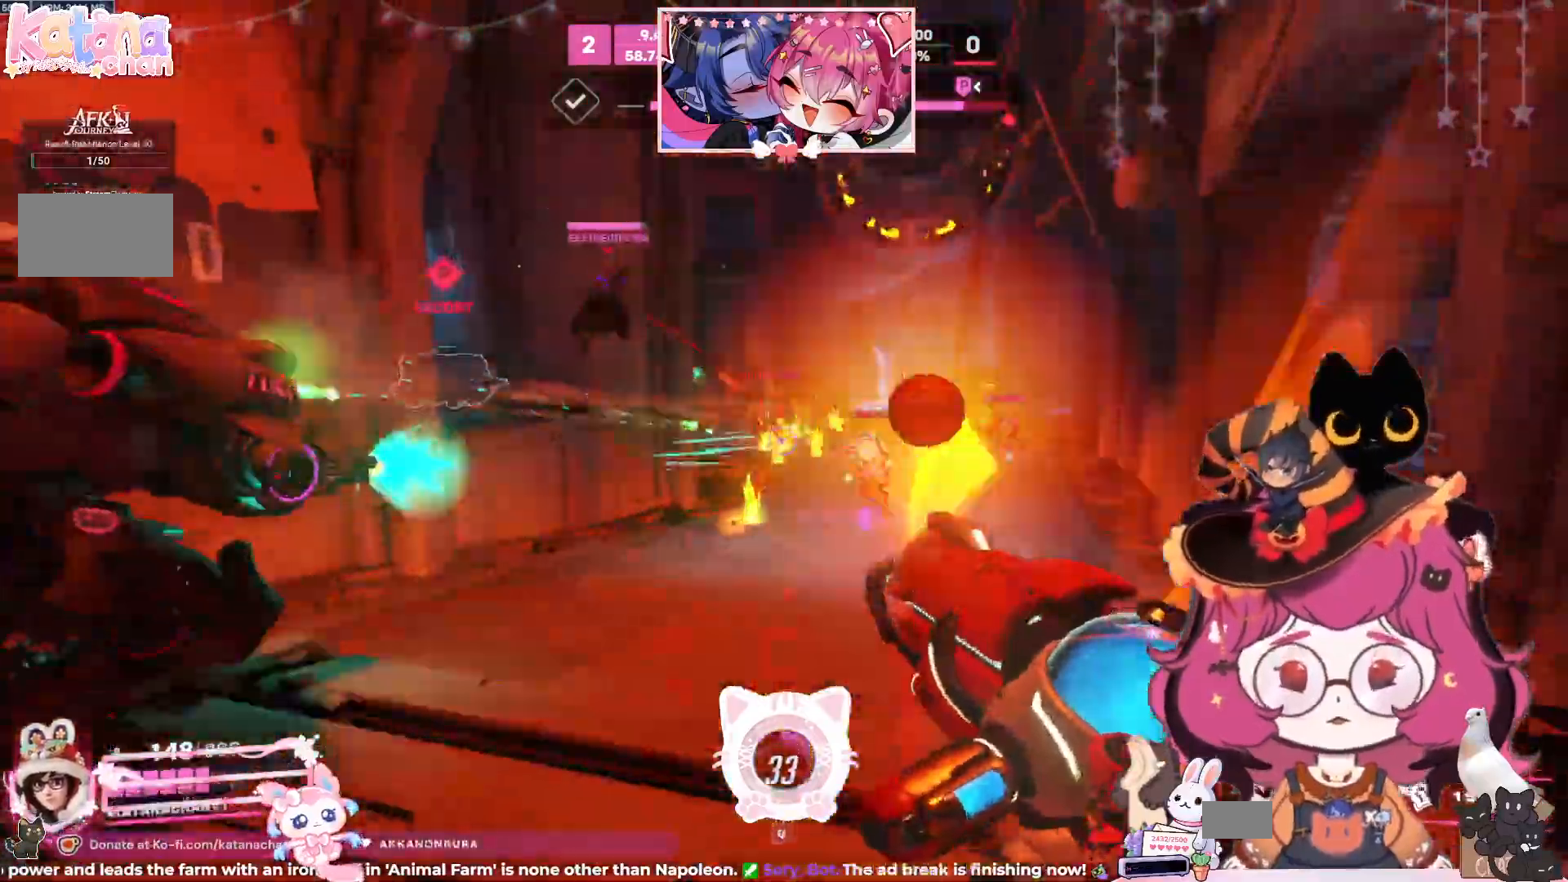
{"keys": ["w"], "mouse": ["left"], "events": [[17, "space", "up"], [134, "space", "down"], [250, "w", "down"], [267, "space", "up"], [300, "a", "up"]]}